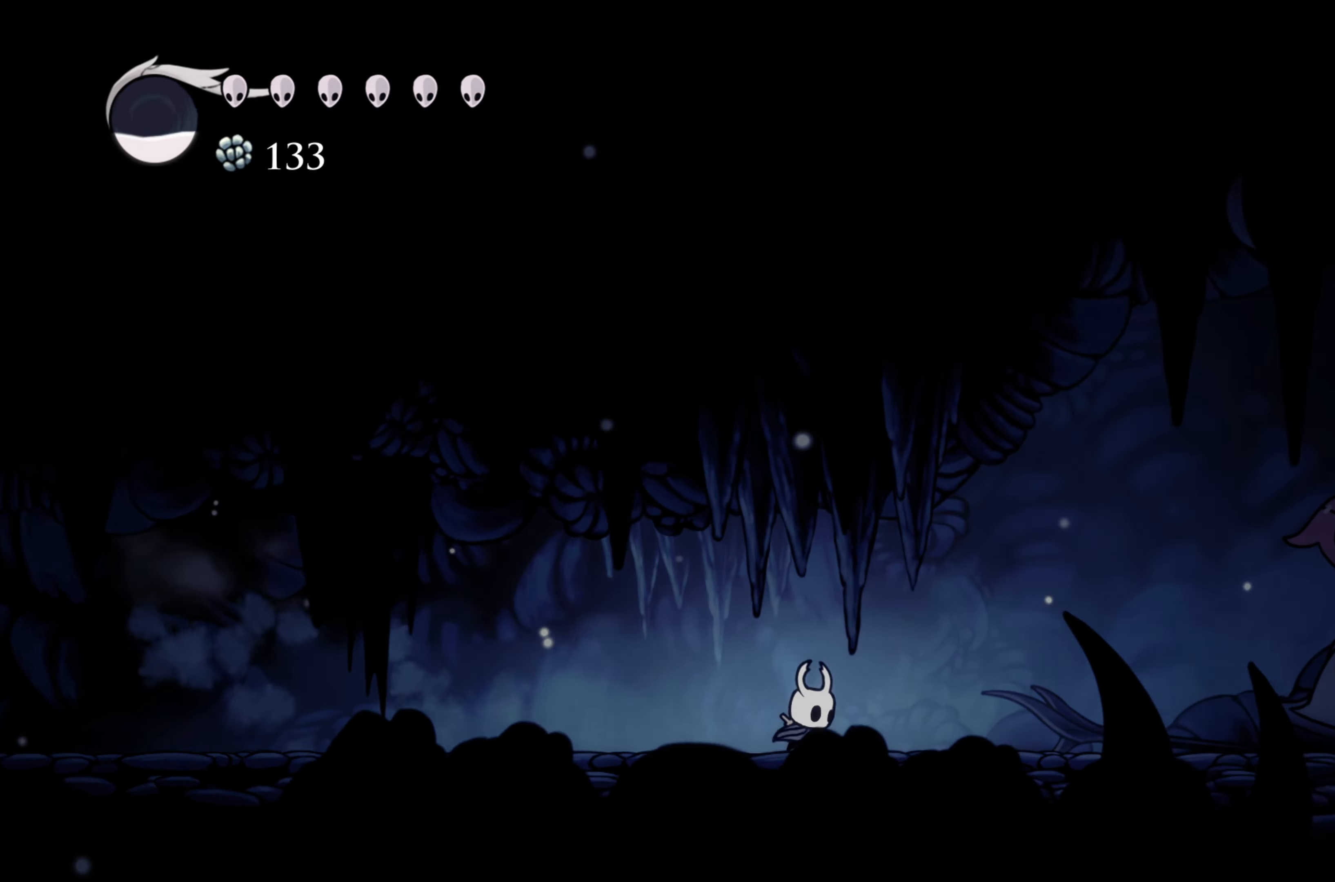
Gameplay with a controller (Xbox layout); each line is a JSON object with the inputs held at the frame after it. "events" lists button and stick changes between this image and that frame as [ms after this image, input, new state], when the widget could be followed in between. Not read: R3.
{"buttons": [], "left_stick": "right", "right_stick": "center", "events": []}
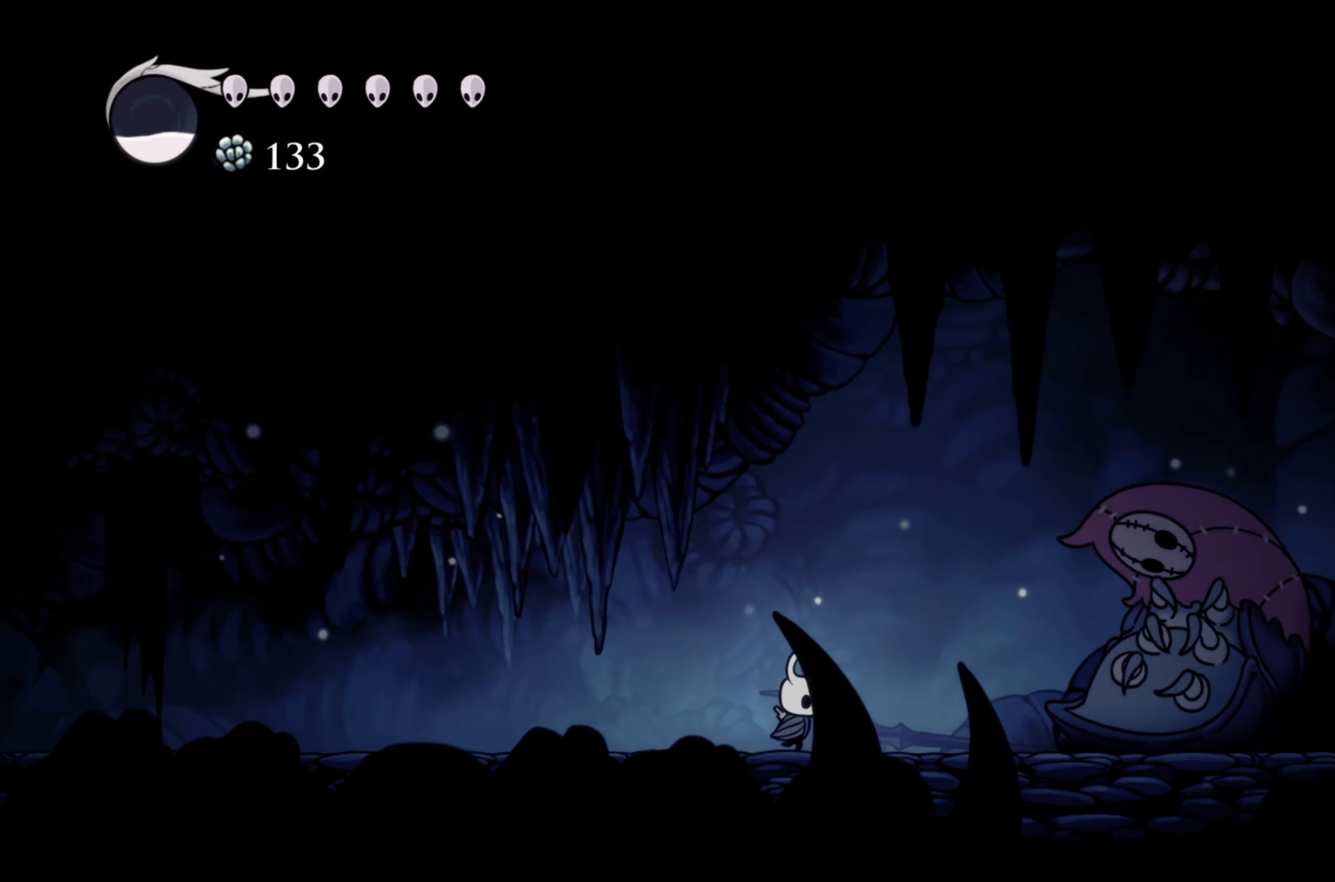
{"buttons": [], "left_stick": "right", "right_stick": "center", "events": []}
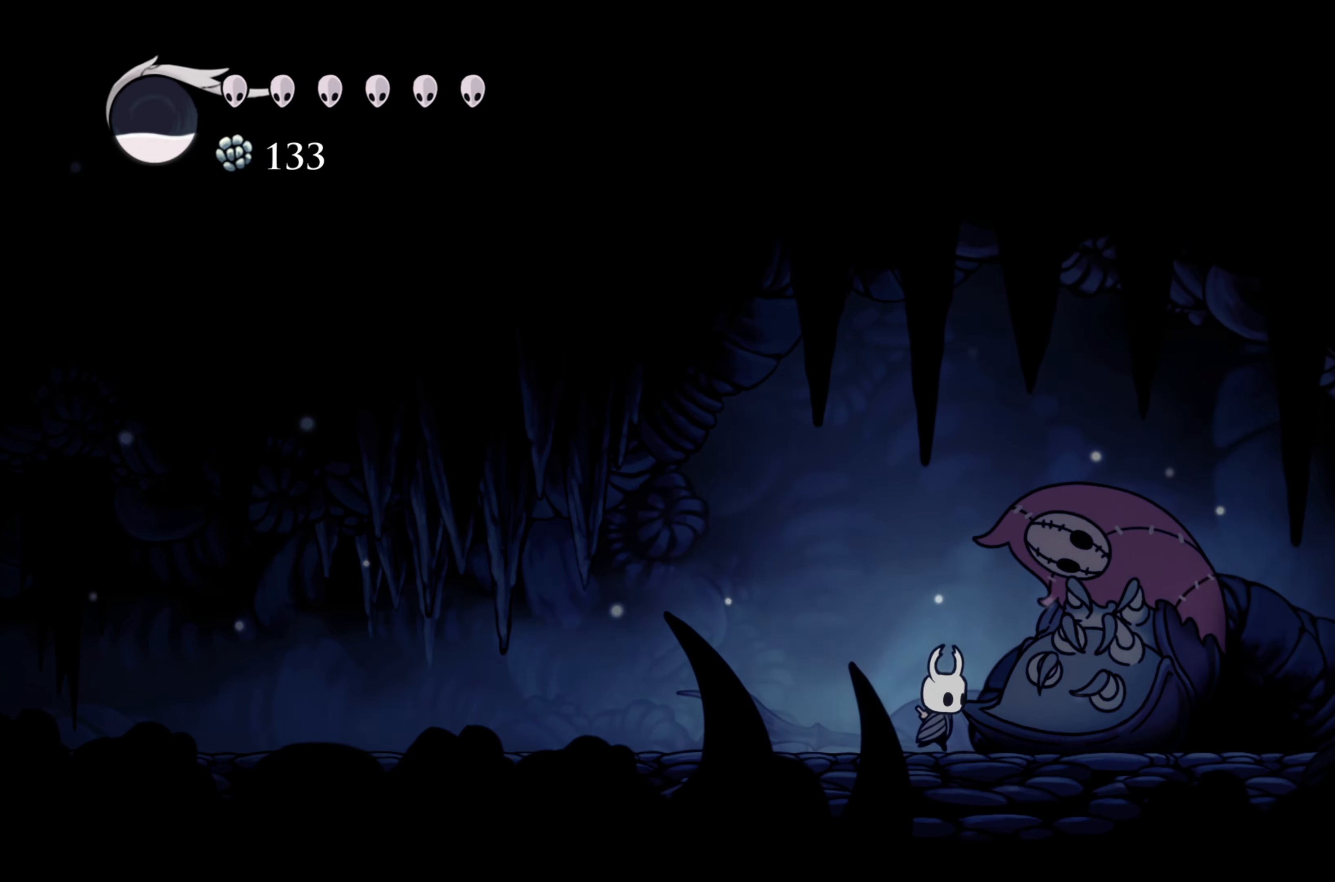
{"buttons": [], "left_stick": "center", "right_stick": "center", "events": [[116, "left_stick", "center"]]}
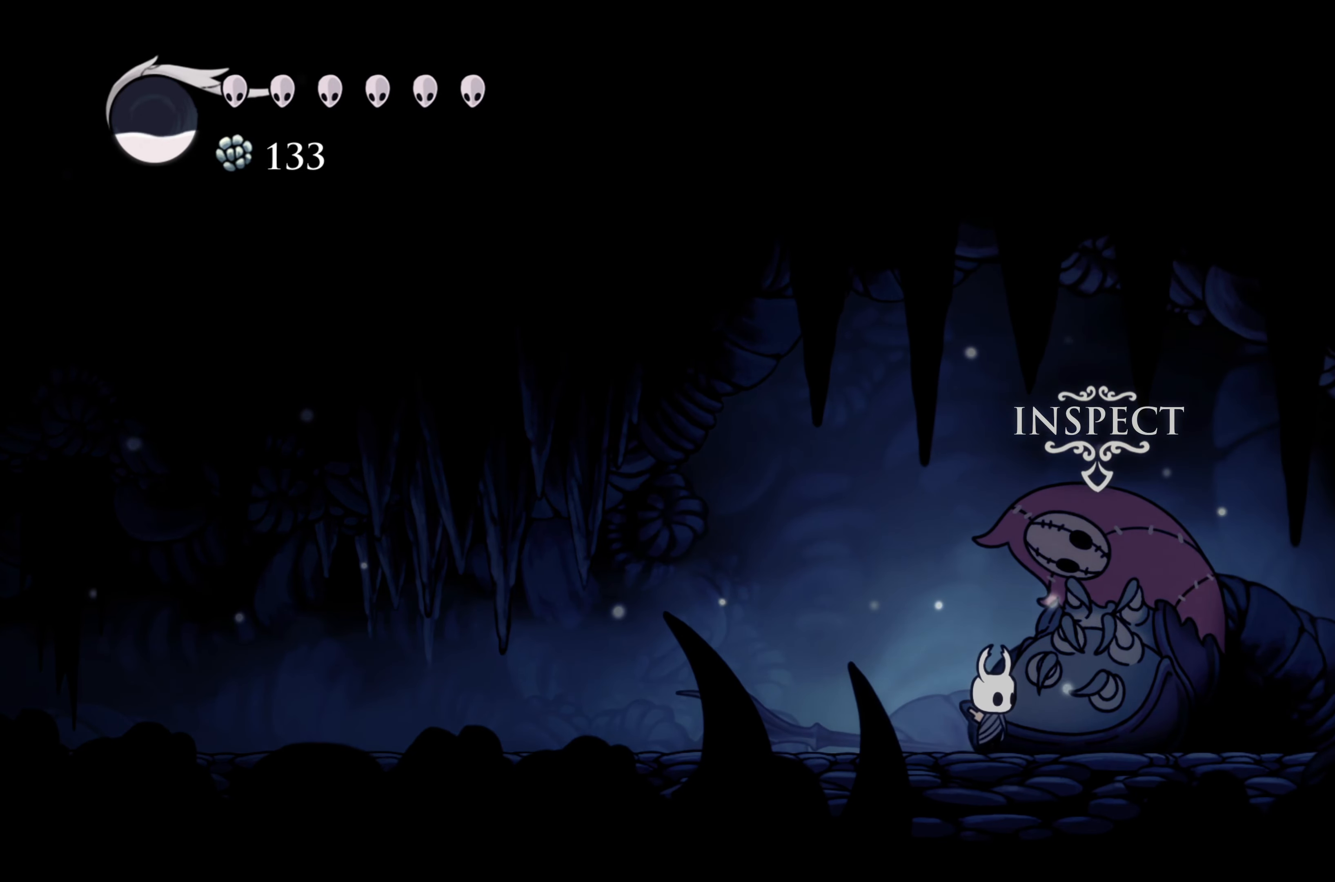
{"buttons": [], "left_stick": "center", "right_stick": "center", "events": [[150, "left_stick", "up"], [283, "left_stick", "center"]]}
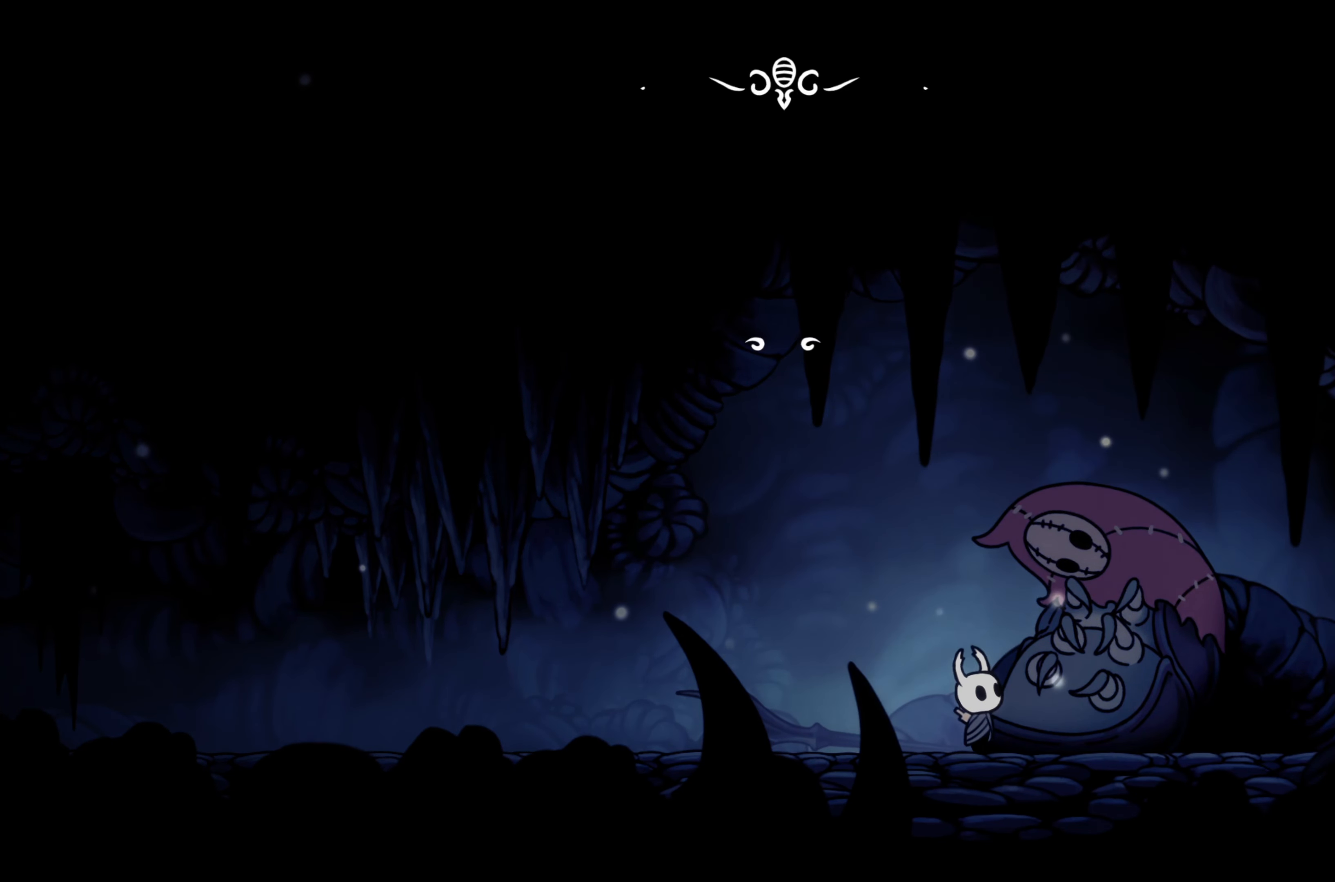
{"buttons": [], "left_stick": "center", "right_stick": "center", "events": []}
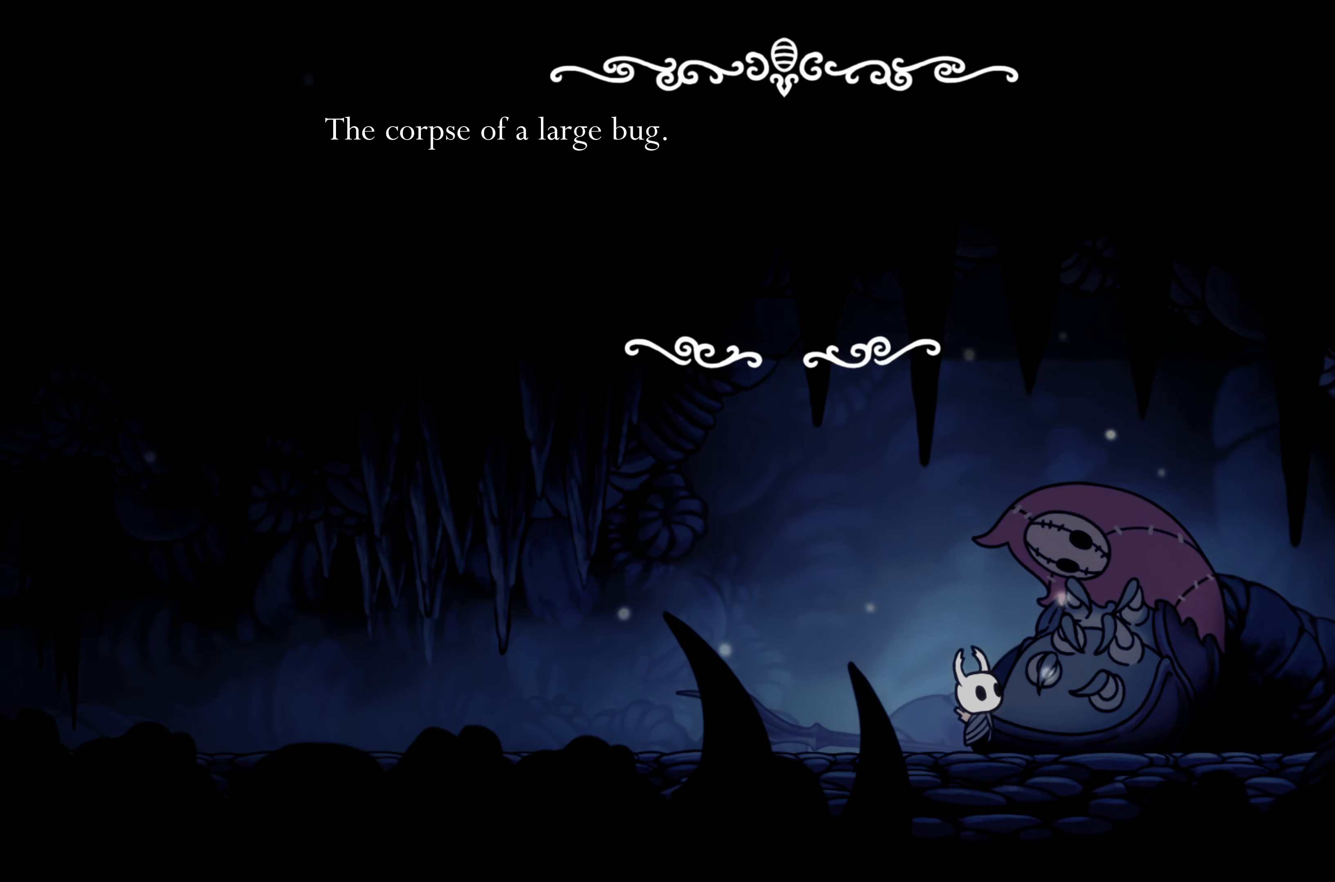
{"buttons": [], "left_stick": "center", "right_stick": "center", "events": []}
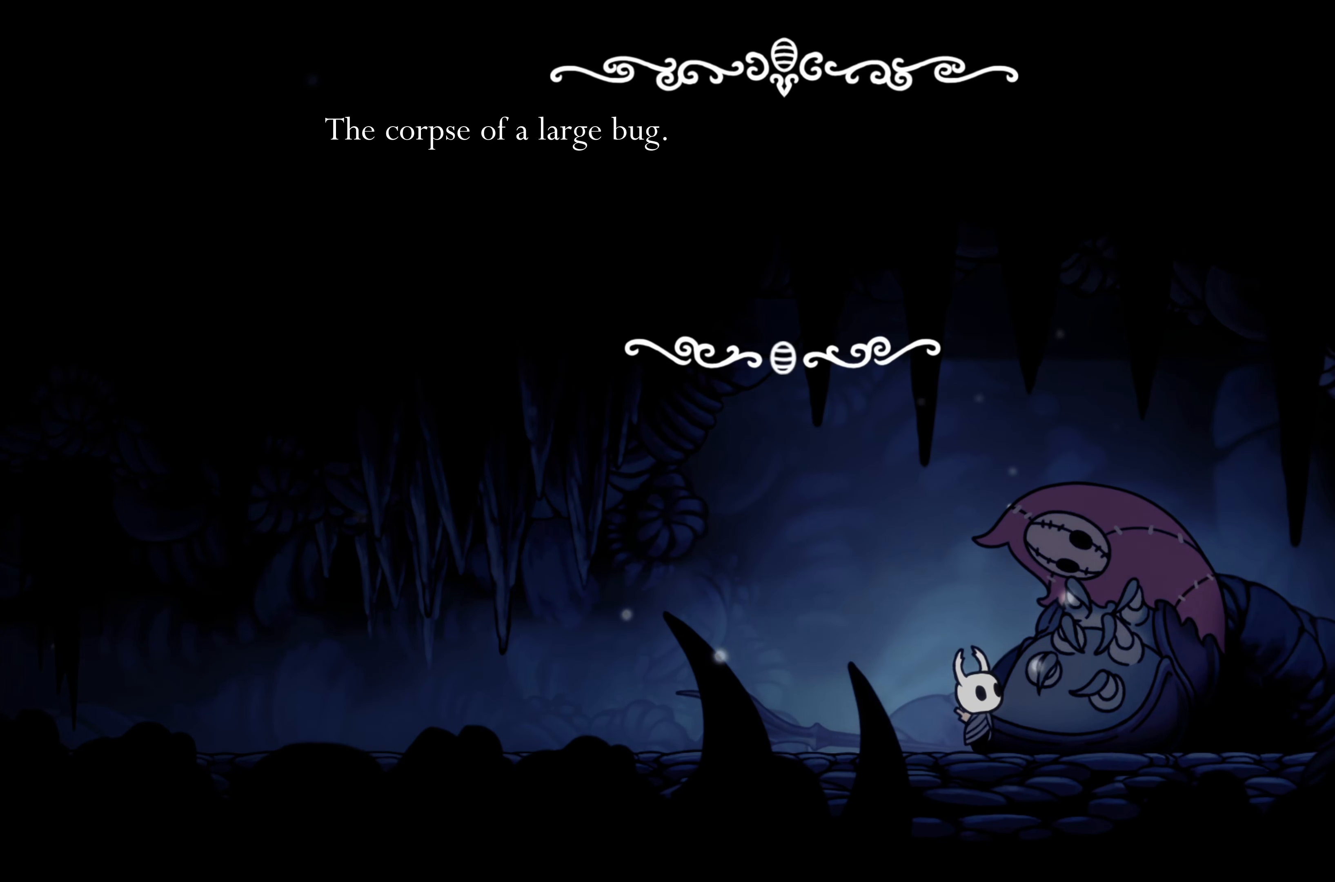
{"buttons": [], "left_stick": "center", "right_stick": "center", "events": []}
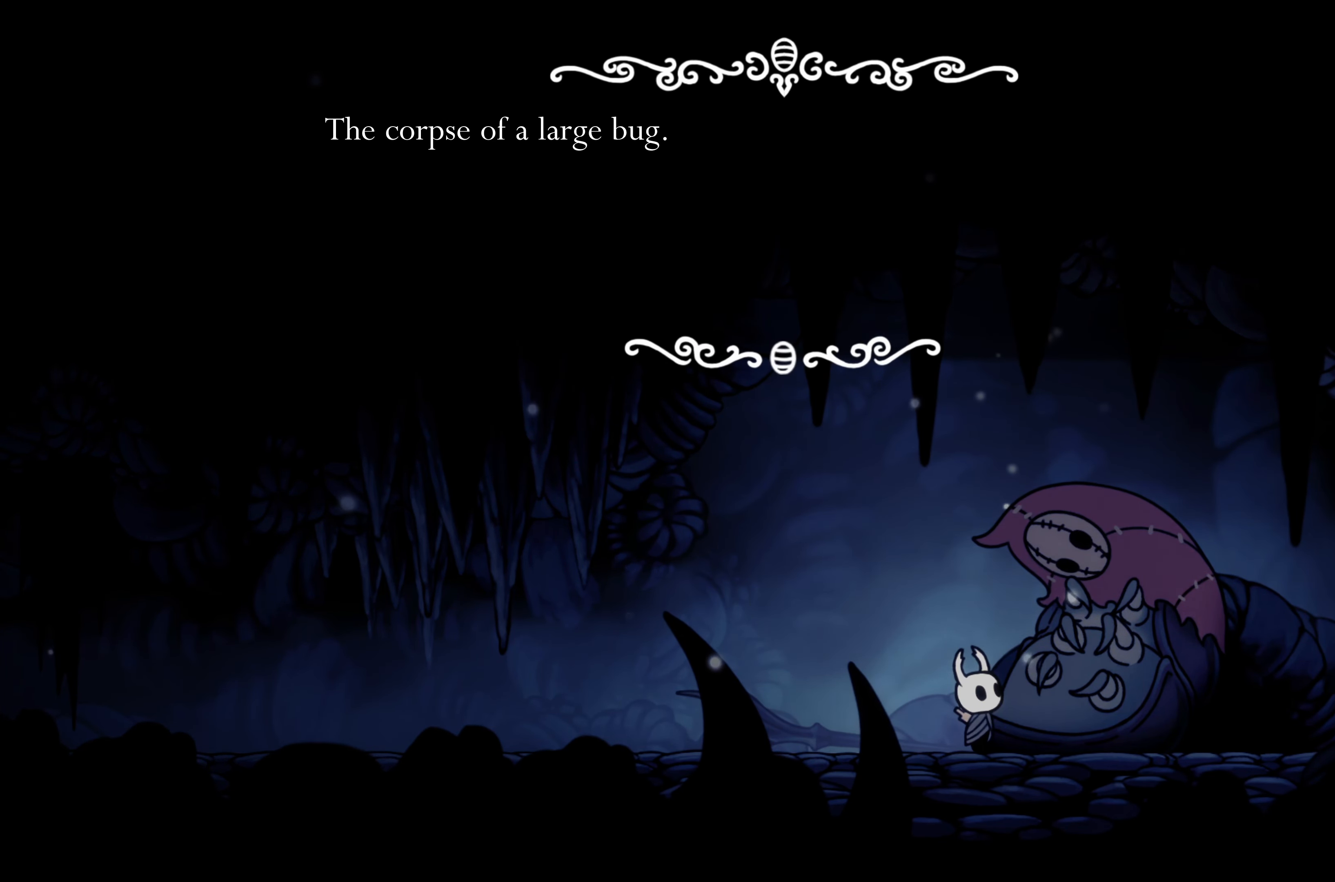
{"buttons": [], "left_stick": "center", "right_stick": "center", "events": [[16, "A", "down"], [167, "A", "up"]]}
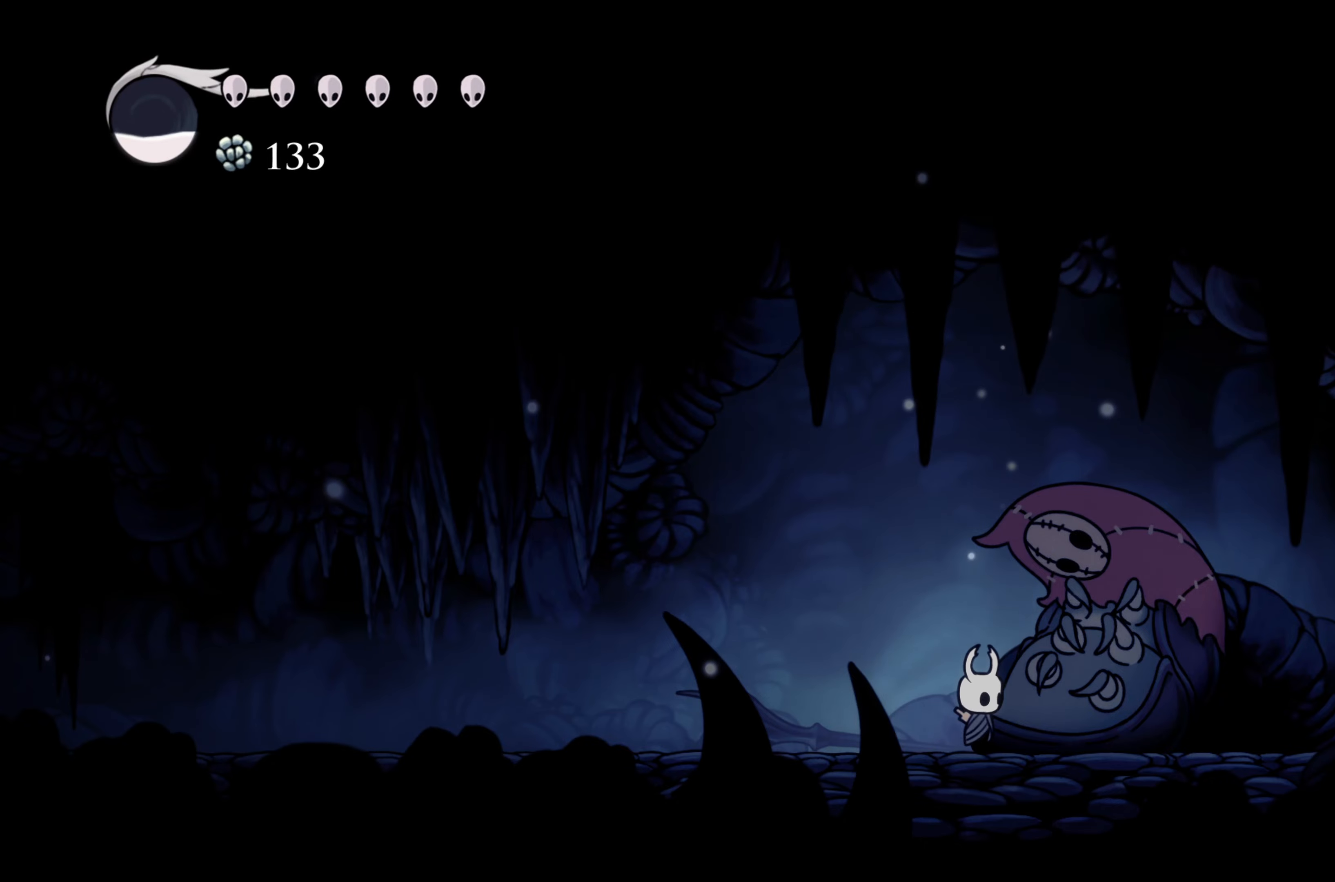
{"buttons": [], "left_stick": "right", "right_stick": "center", "events": [[233, "left_stick", "right"]]}
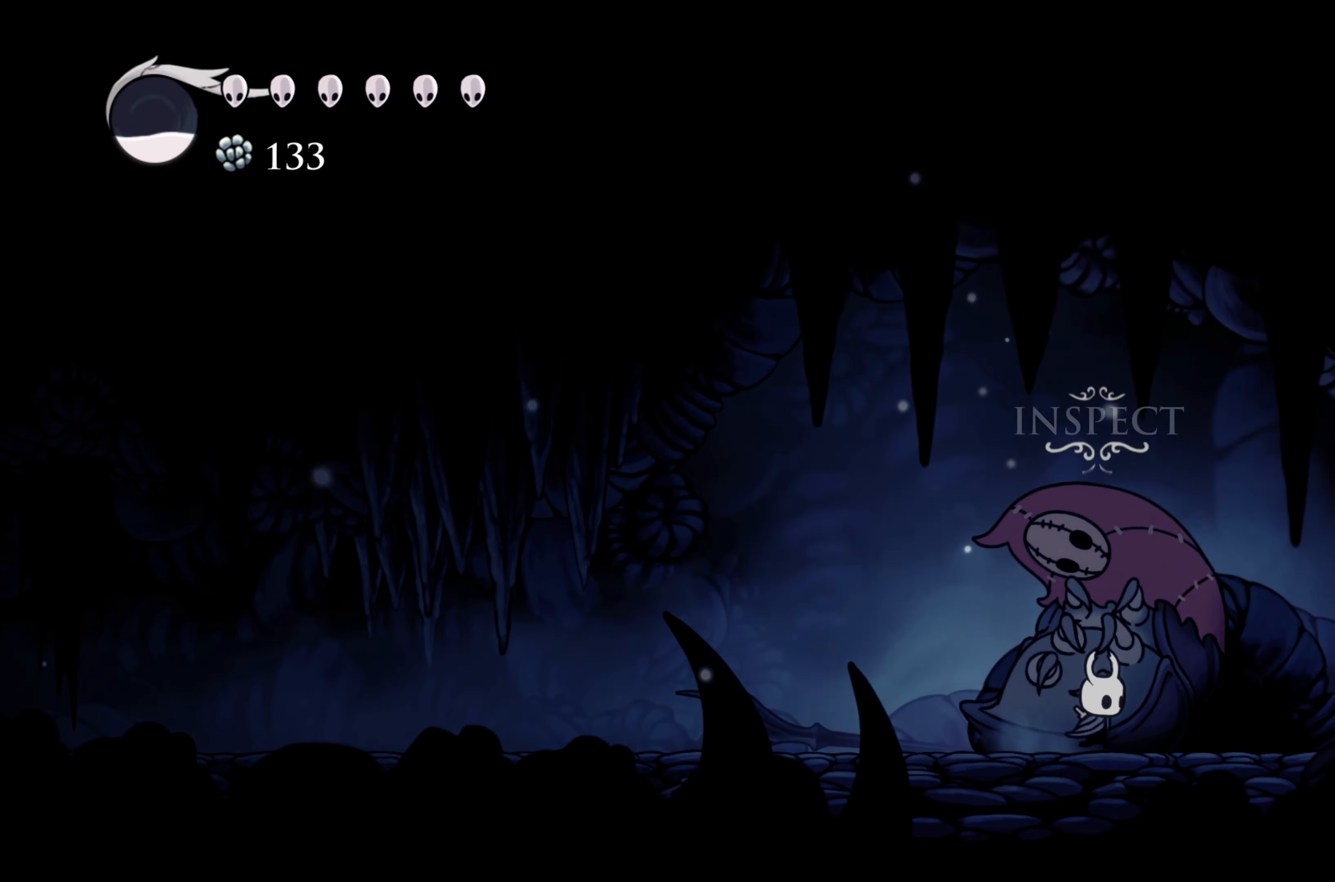
{"buttons": [], "left_stick": "left", "right_stick": "center", "events": [[33, "A", "down"], [383, "left_stick", "up-left"], [417, "A", "up"], [467, "left_stick", "left"]]}
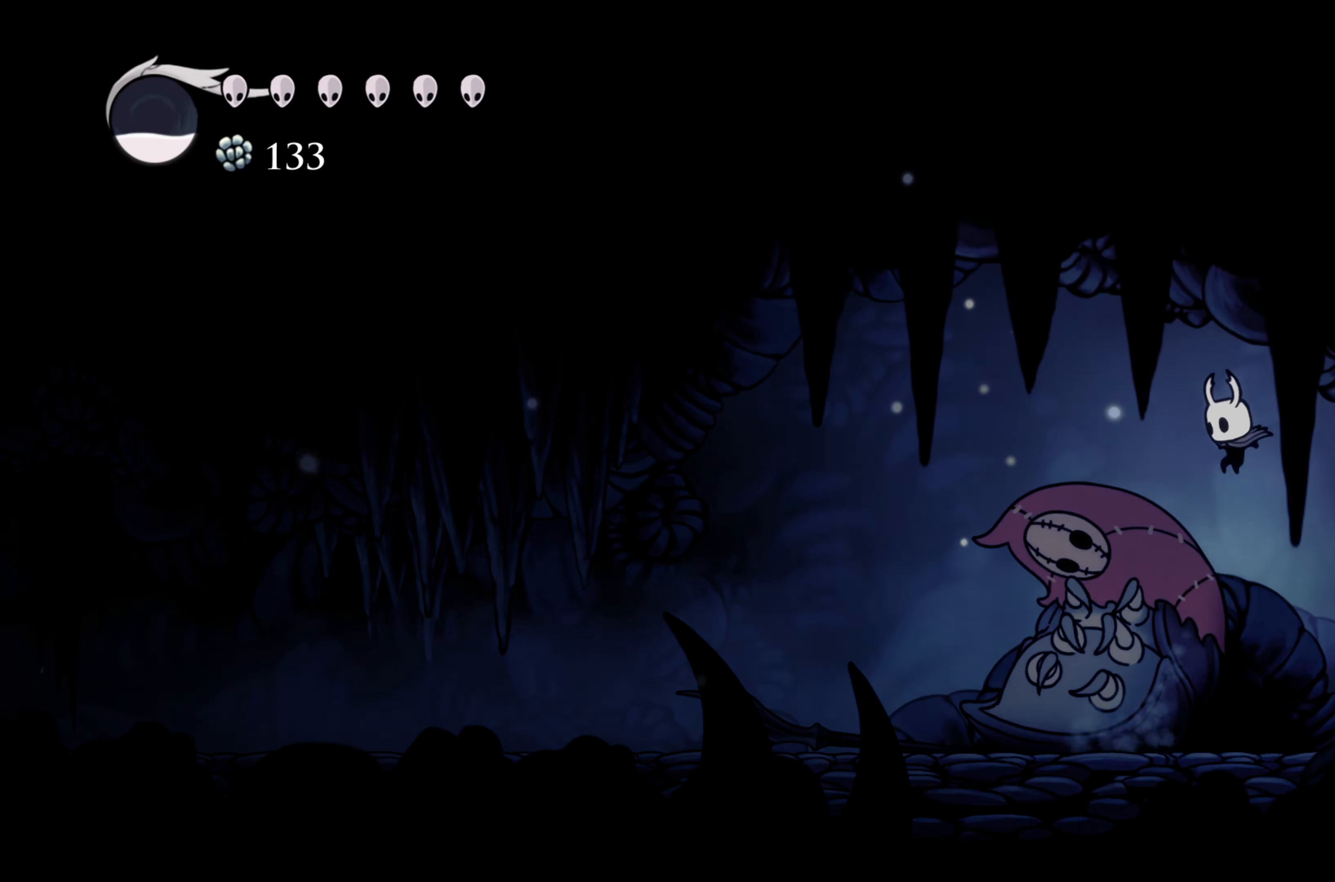
{"buttons": [], "left_stick": "left", "right_stick": "center", "events": [[217, "R2", "down"], [417, "R2", "up"]]}
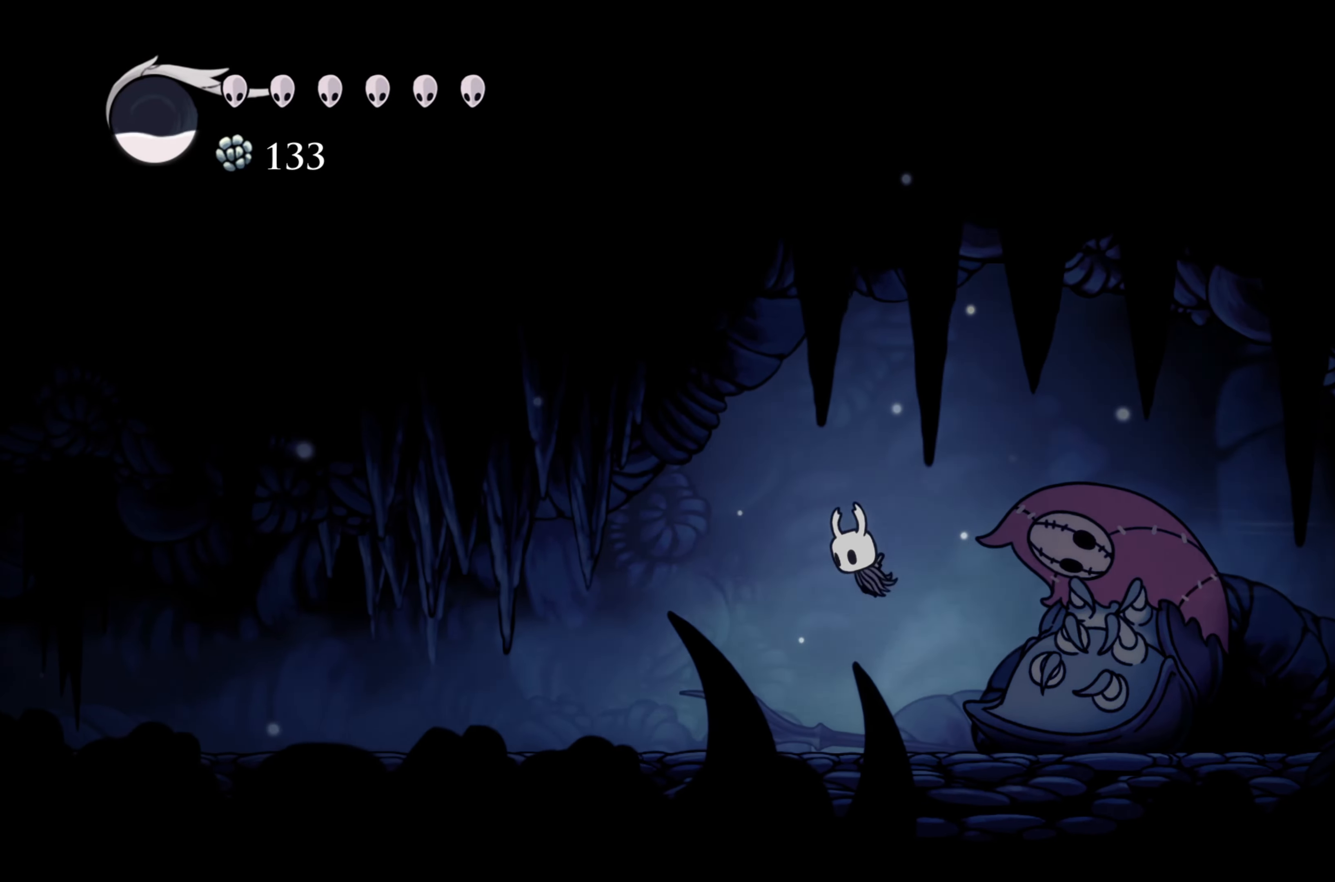
{"buttons": [], "left_stick": "left", "right_stick": "center", "events": []}
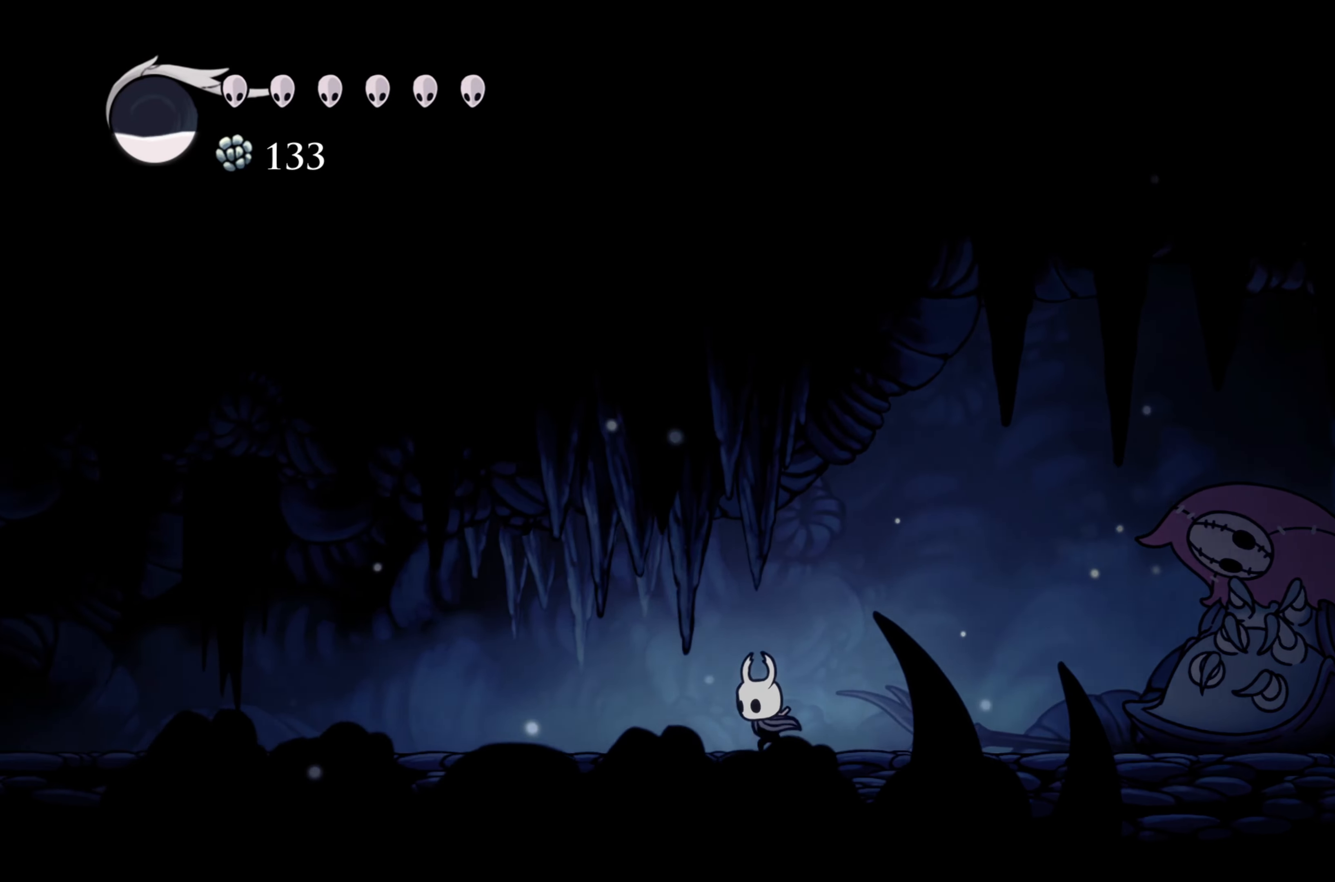
{"buttons": ["R2"], "left_stick": "left", "right_stick": "center", "events": [[283, "R2", "down"]]}
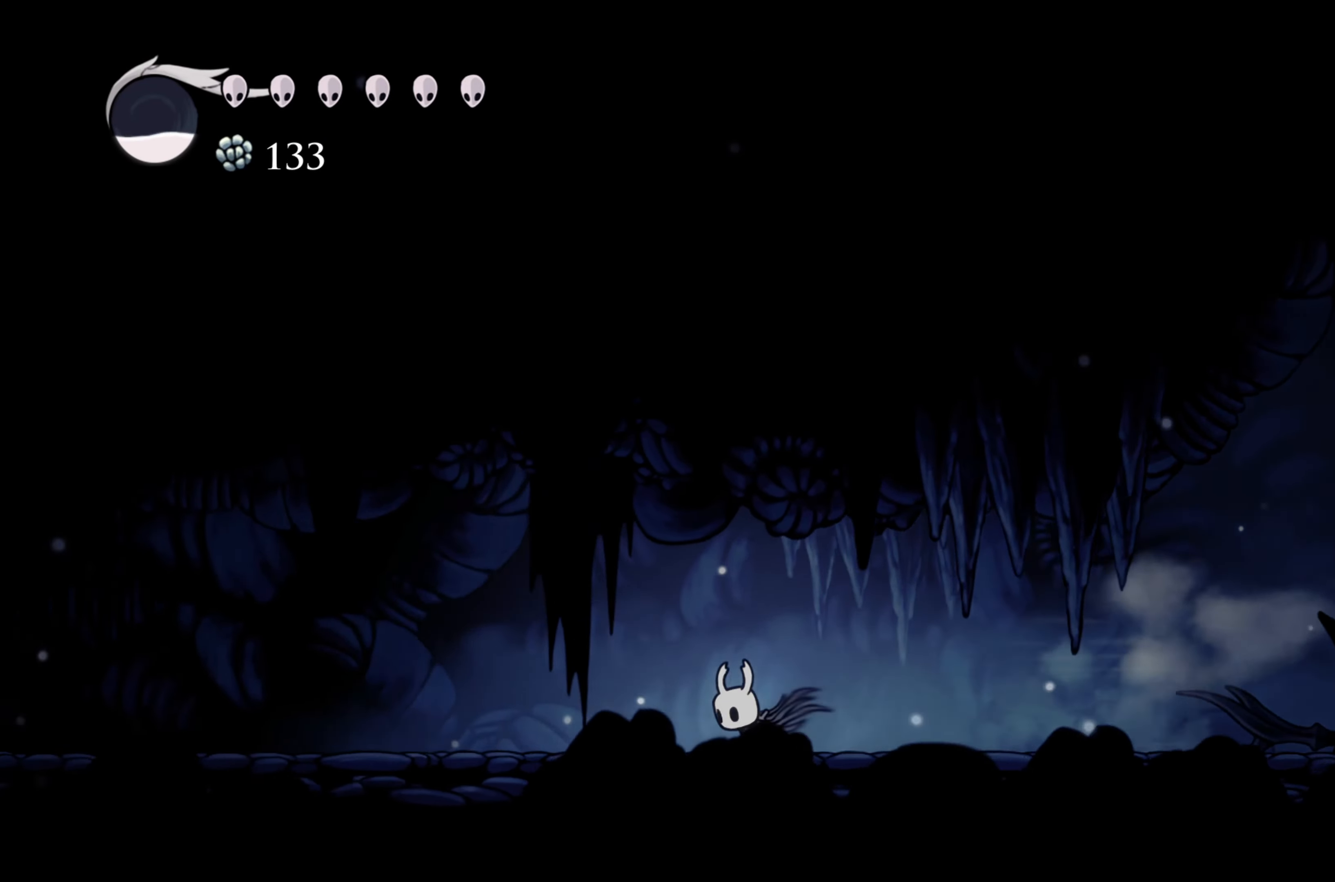
{"buttons": [], "left_stick": "left", "right_stick": "center", "events": [[17, "R2", "up"], [183, "L2", "down"], [233, "L2", "up"], [267, "R2", "down"], [483, "R2", "up"]]}
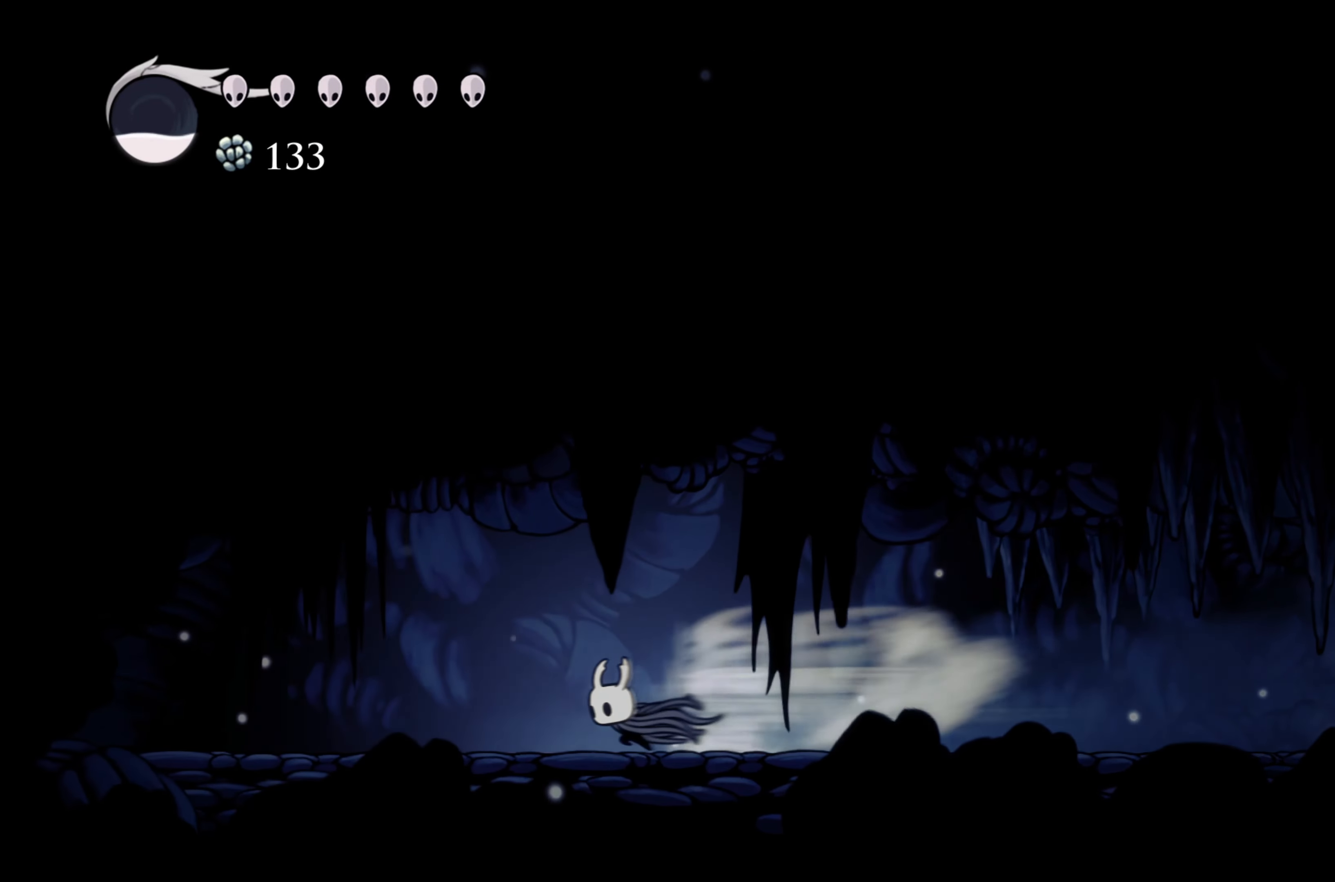
{"buttons": [], "left_stick": "left", "right_stick": "center", "events": [[250, "R2", "down"], [500, "R2", "up"]]}
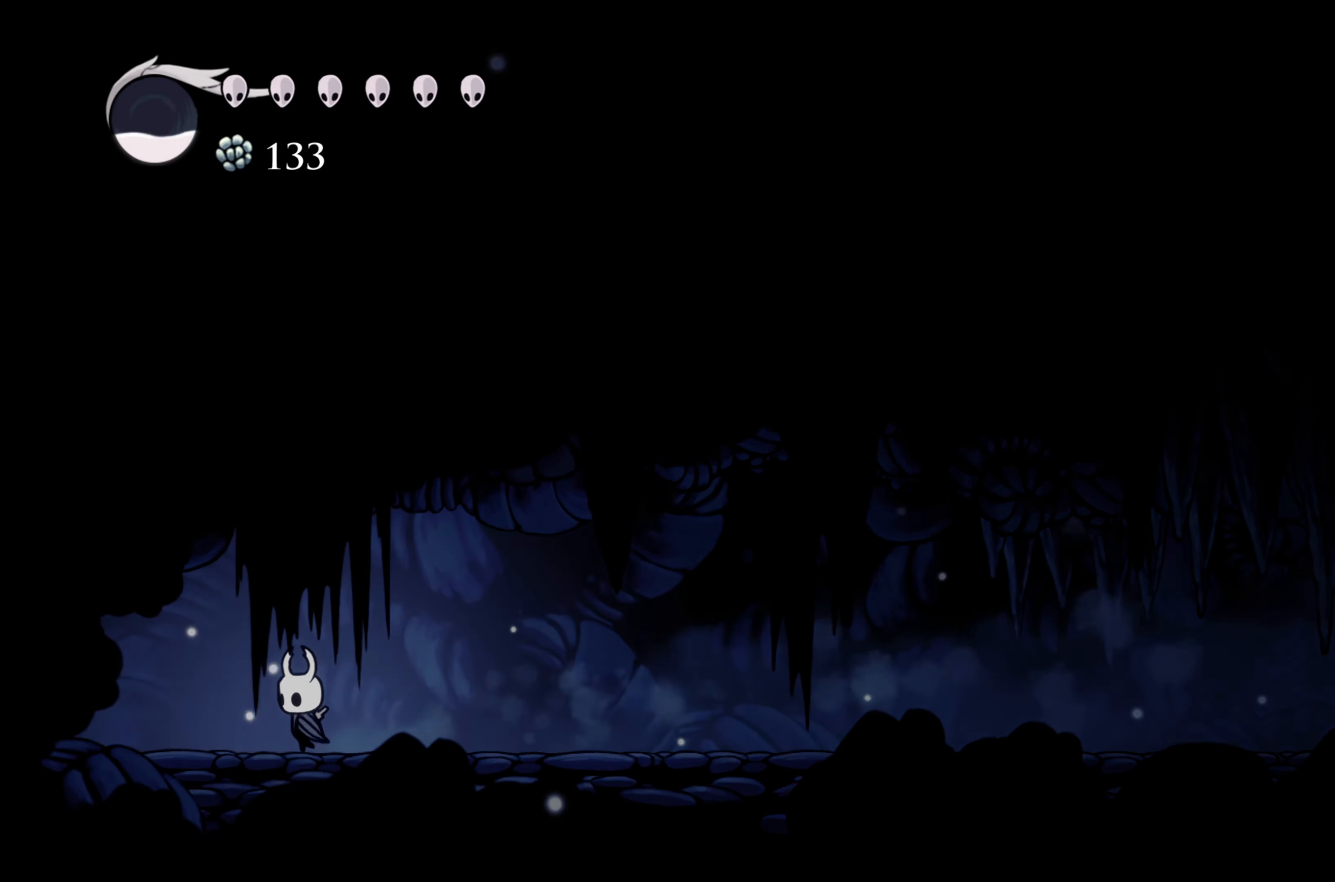
{"buttons": [], "left_stick": "left", "right_stick": "center", "events": [[183, "R2", "down"], [433, "R2", "up"]]}
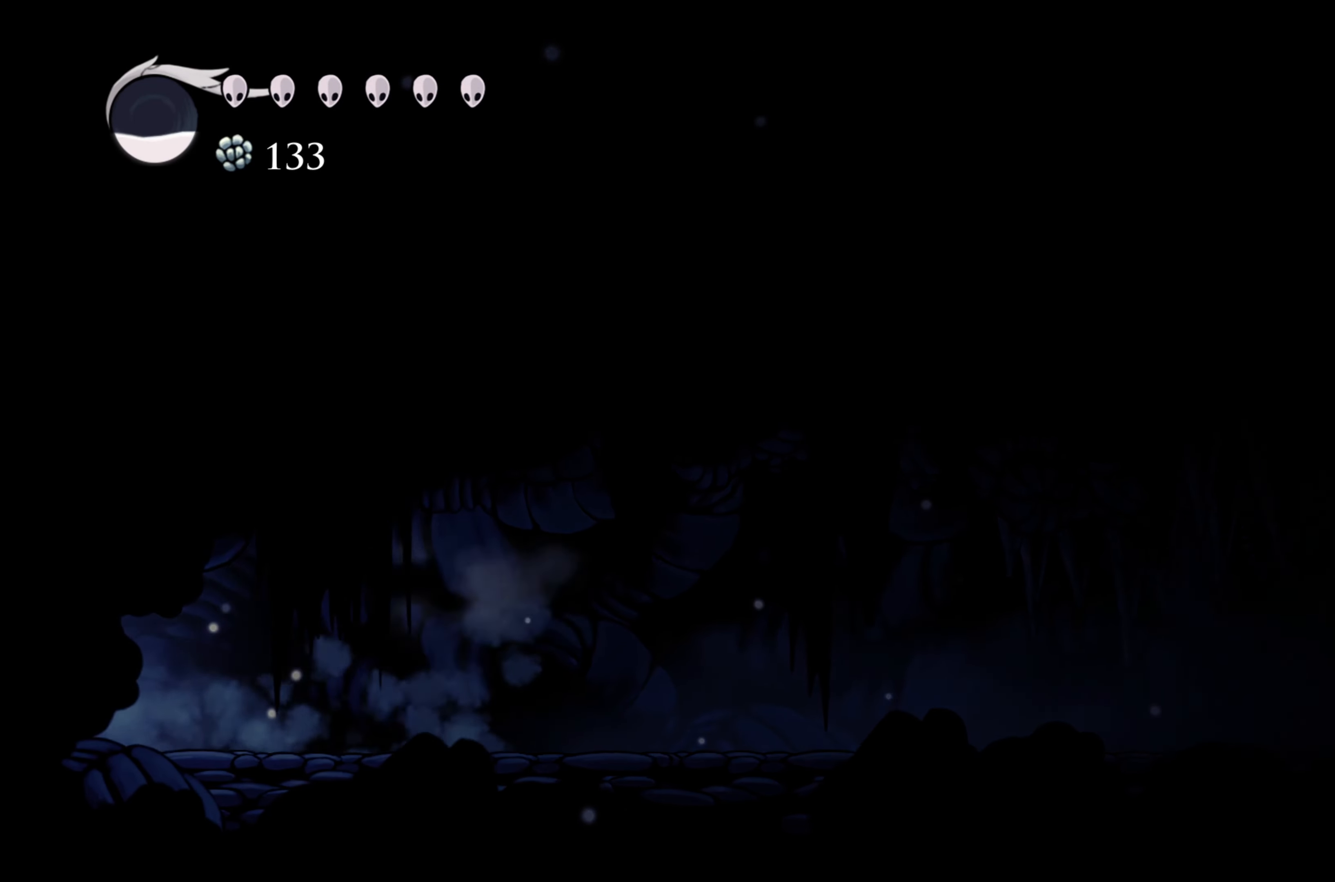
{"buttons": [], "left_stick": "left", "right_stick": "center", "events": []}
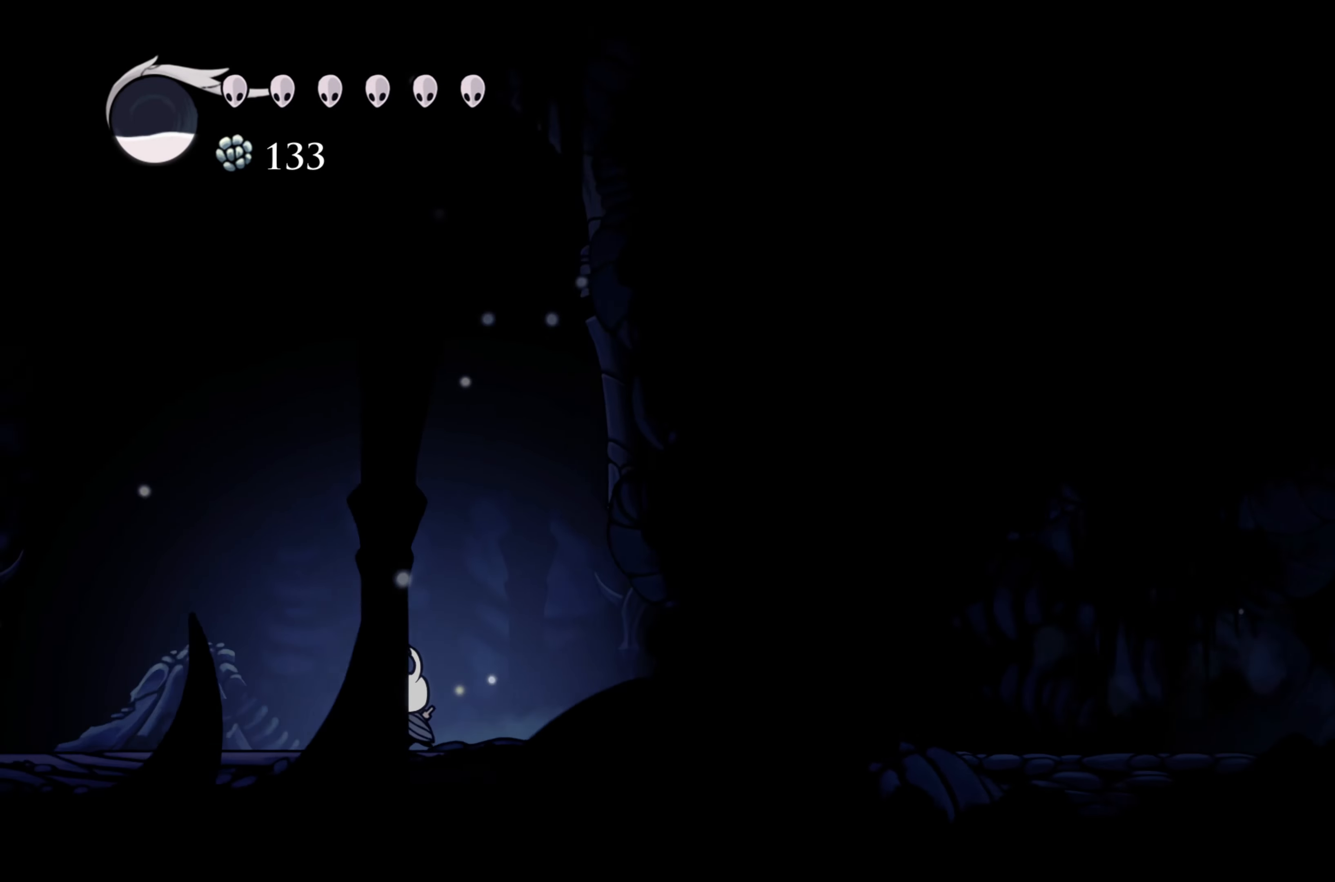
{"buttons": ["A"], "left_stick": "left", "right_stick": "center", "events": [[467, "A", "down"]]}
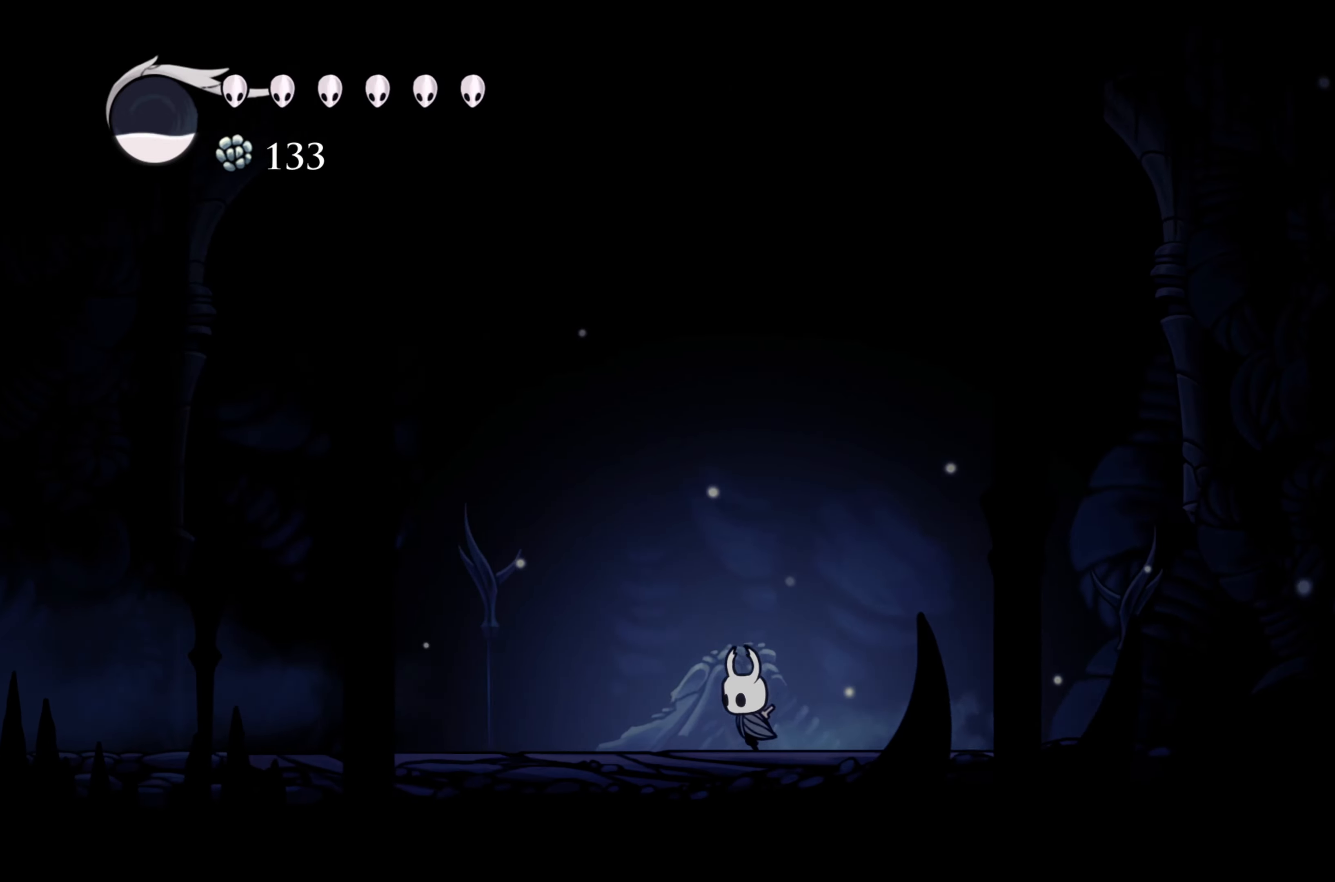
{"buttons": ["A"], "left_stick": "left", "right_stick": "center", "events": []}
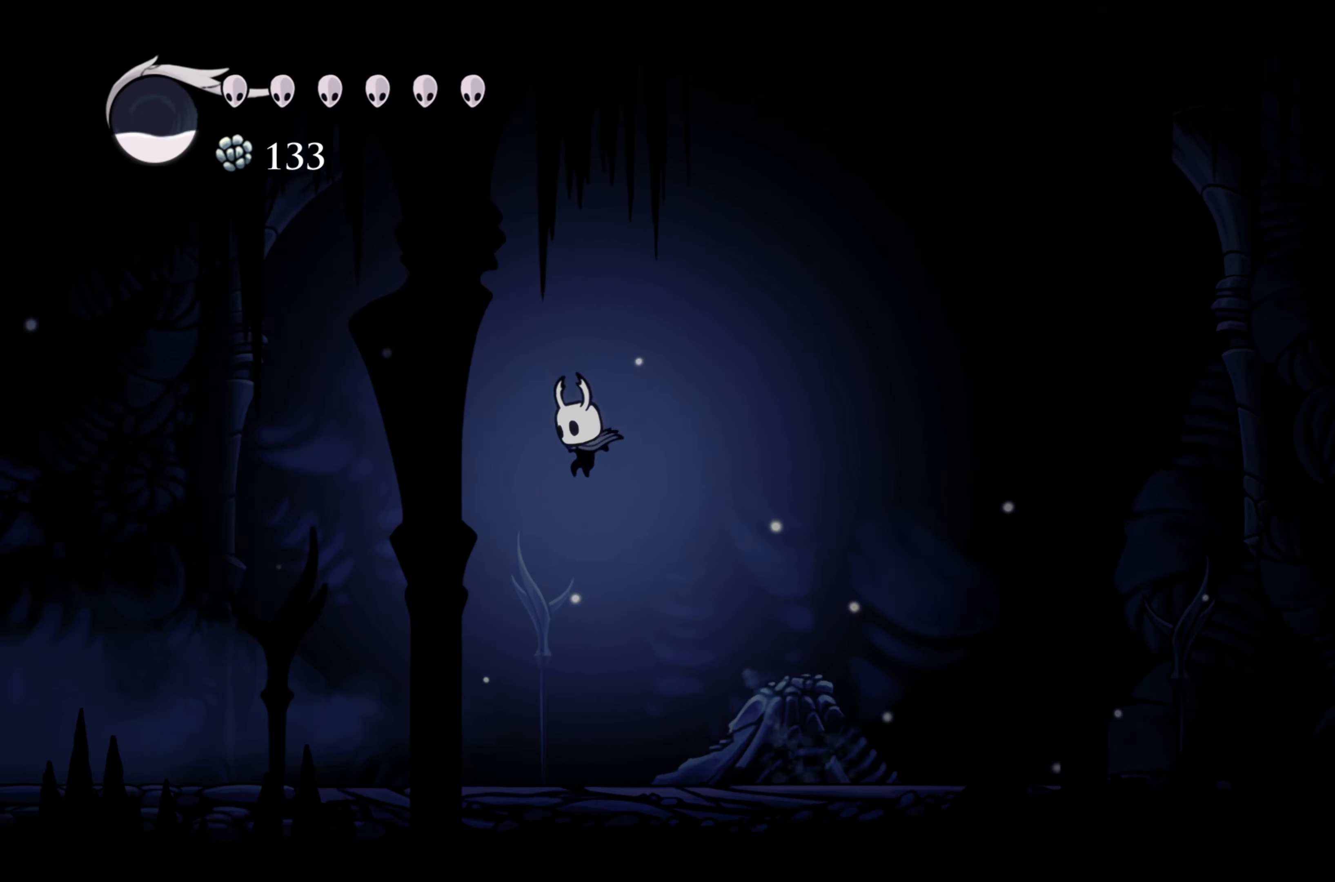
{"buttons": [], "left_stick": "left", "right_stick": "center", "events": [[34, "A", "up"]]}
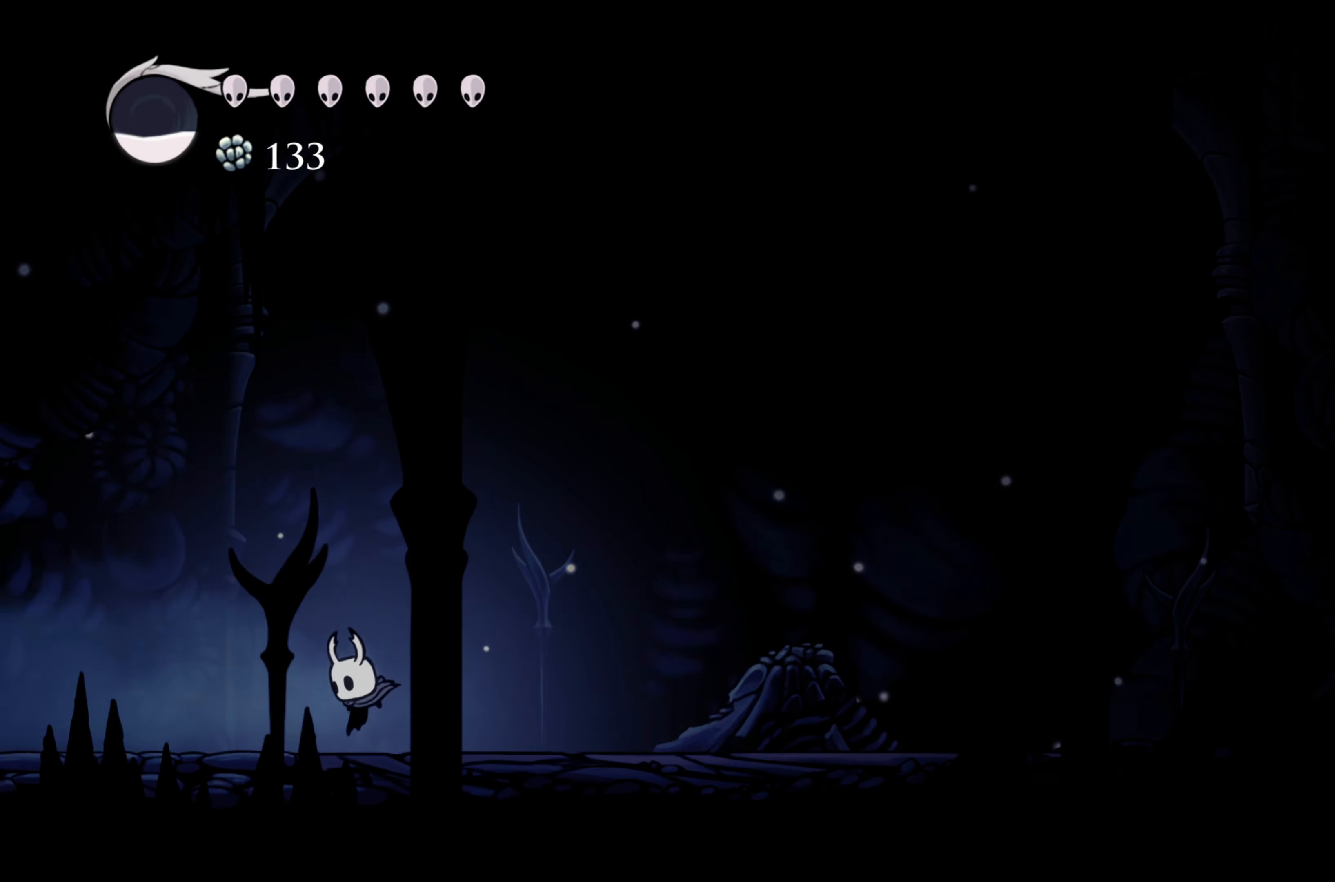
{"buttons": ["R2"], "left_stick": "left", "right_stick": "center", "events": [[100, "R2", "down"]]}
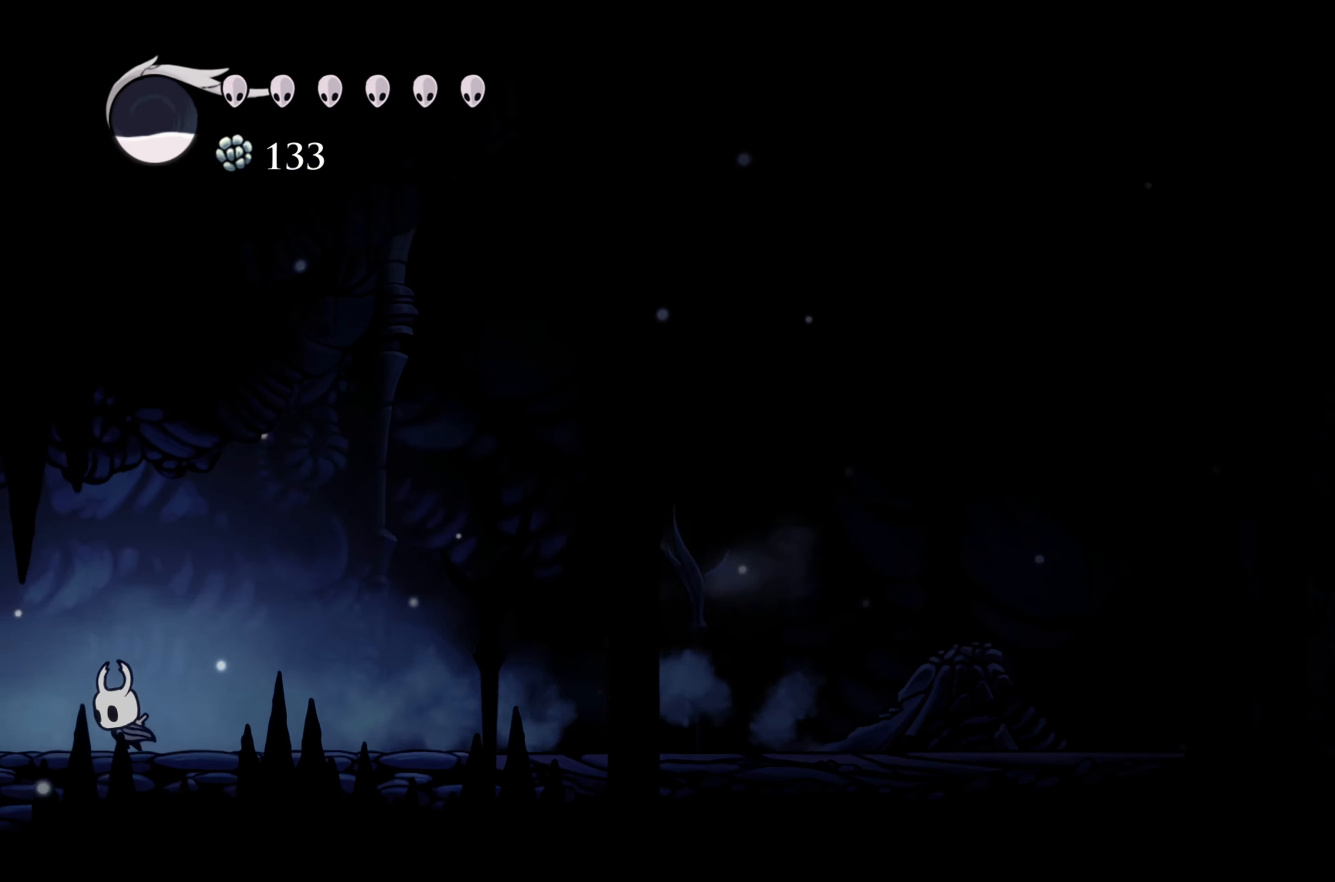
{"buttons": ["R2"], "left_stick": "left", "right_stick": "center", "events": [[250, "R2", "up"], [300, "R2", "down"]]}
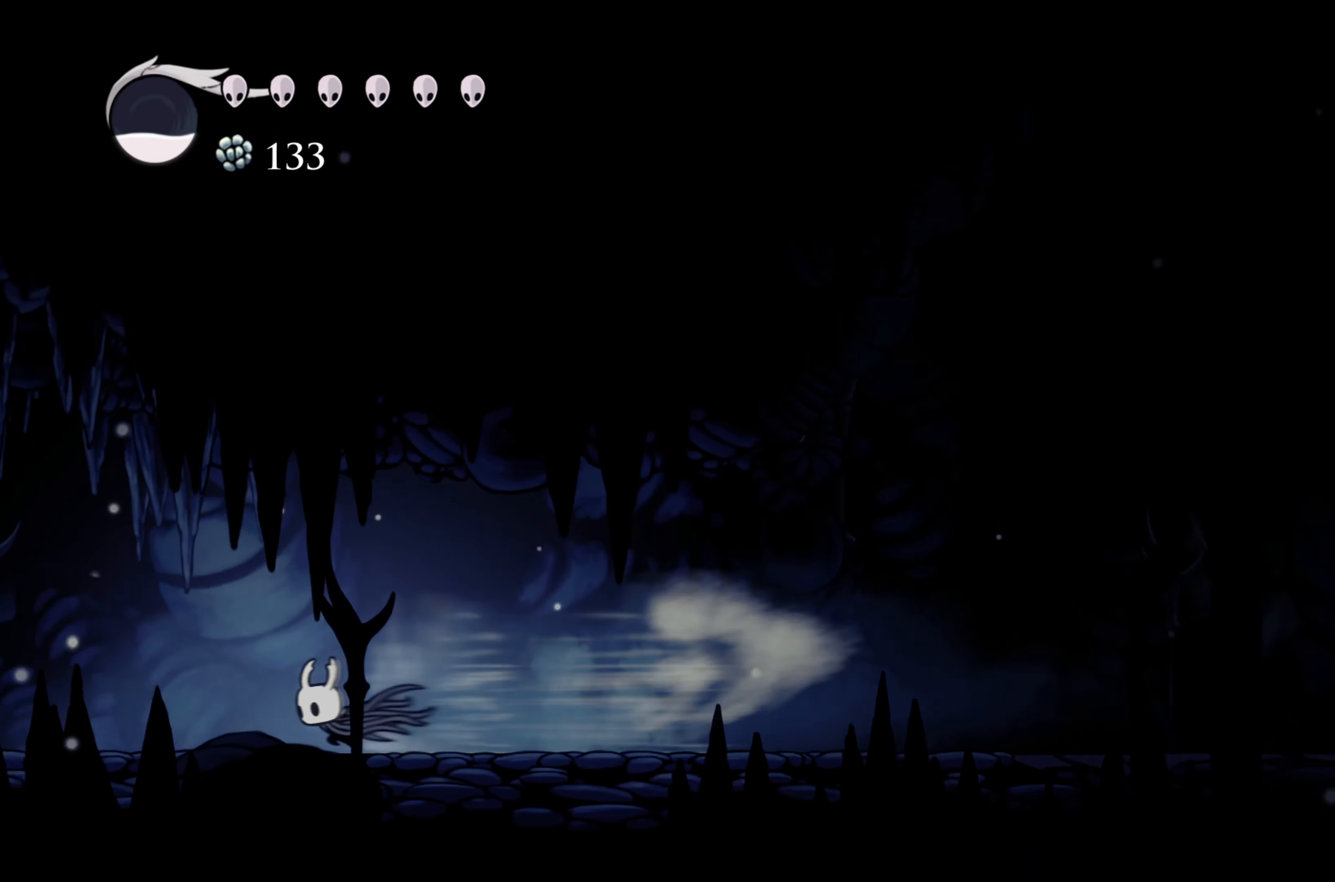
{"buttons": ["R2"], "left_stick": "left", "right_stick": "center", "events": [[17, "R2", "up"], [434, "R2", "down"]]}
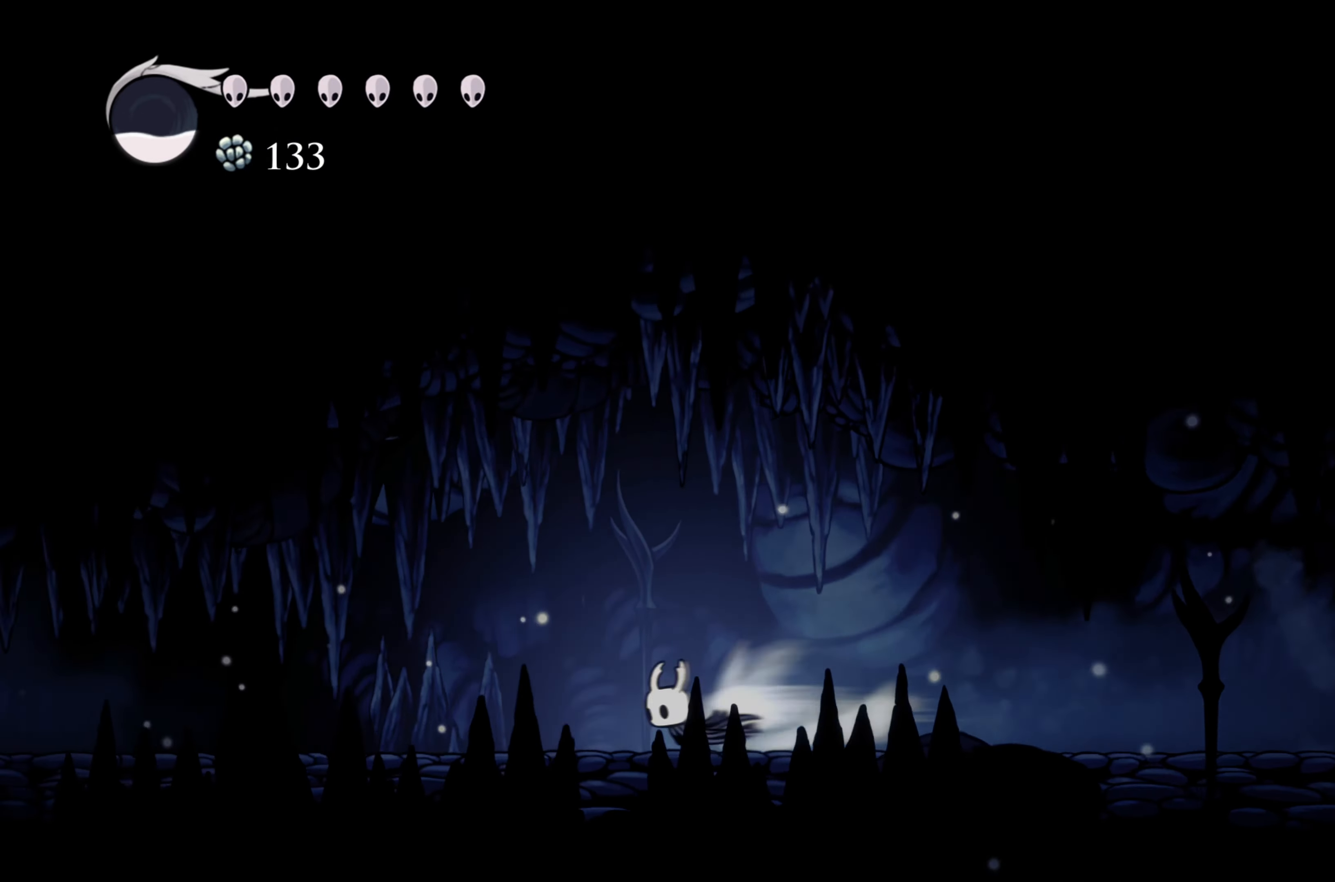
{"buttons": [], "left_stick": "left", "right_stick": "center", "events": [[167, "R2", "up"]]}
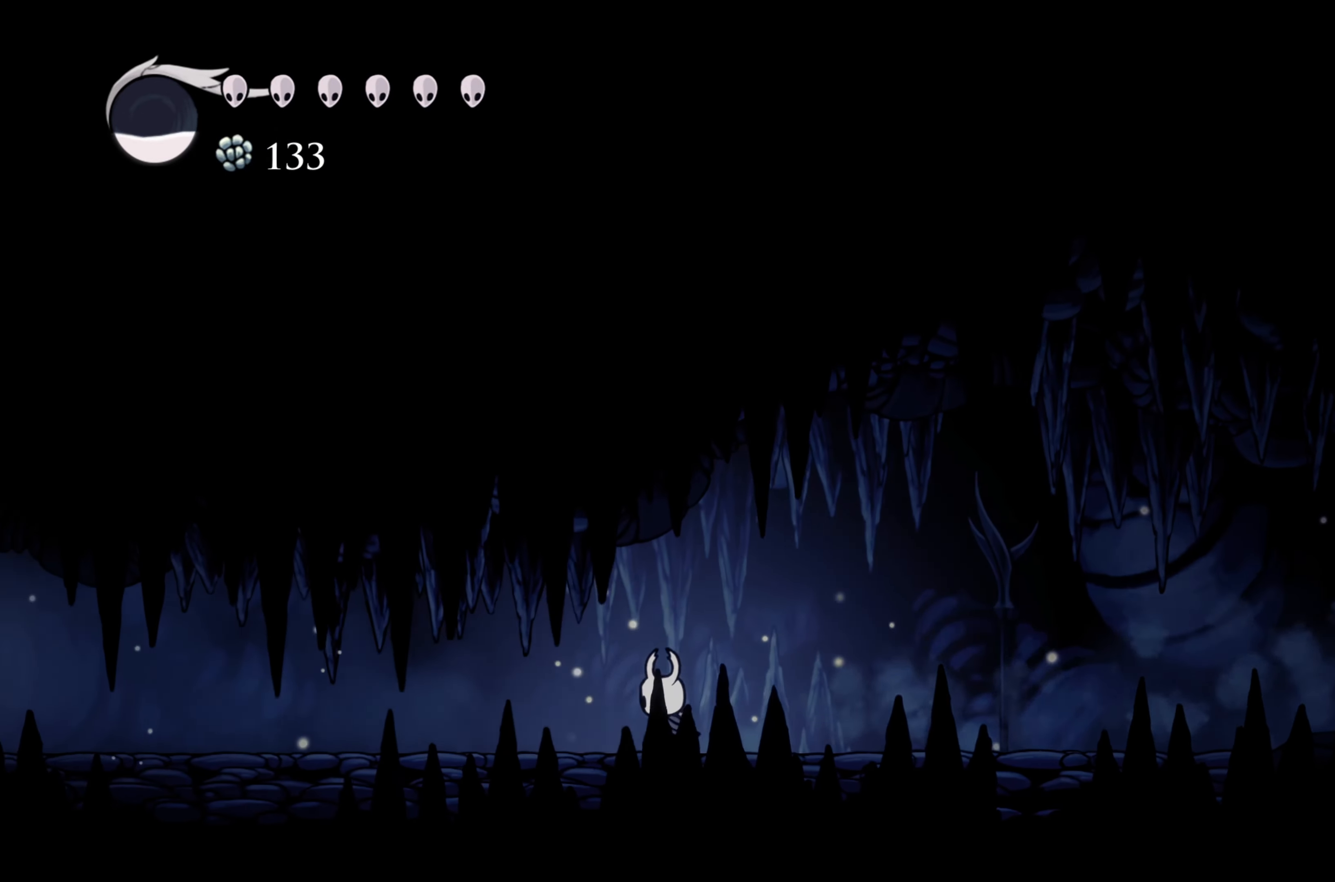
{"buttons": [], "left_stick": "left", "right_stick": "center", "events": [[84, "R2", "down"], [250, "R2", "up"]]}
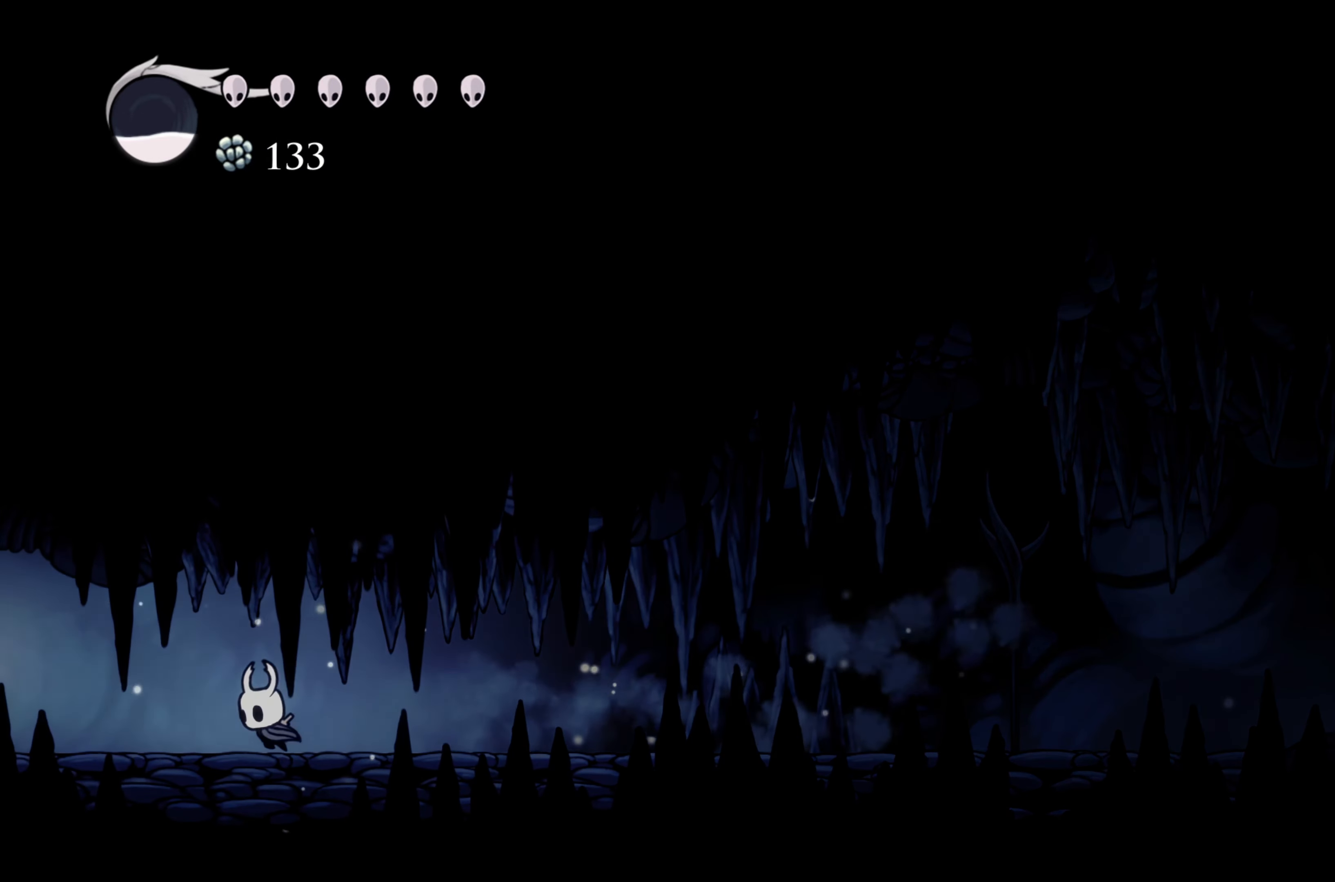
{"buttons": [], "left_stick": "left", "right_stick": "center", "events": [[217, "R2", "down"], [484, "R2", "up"]]}
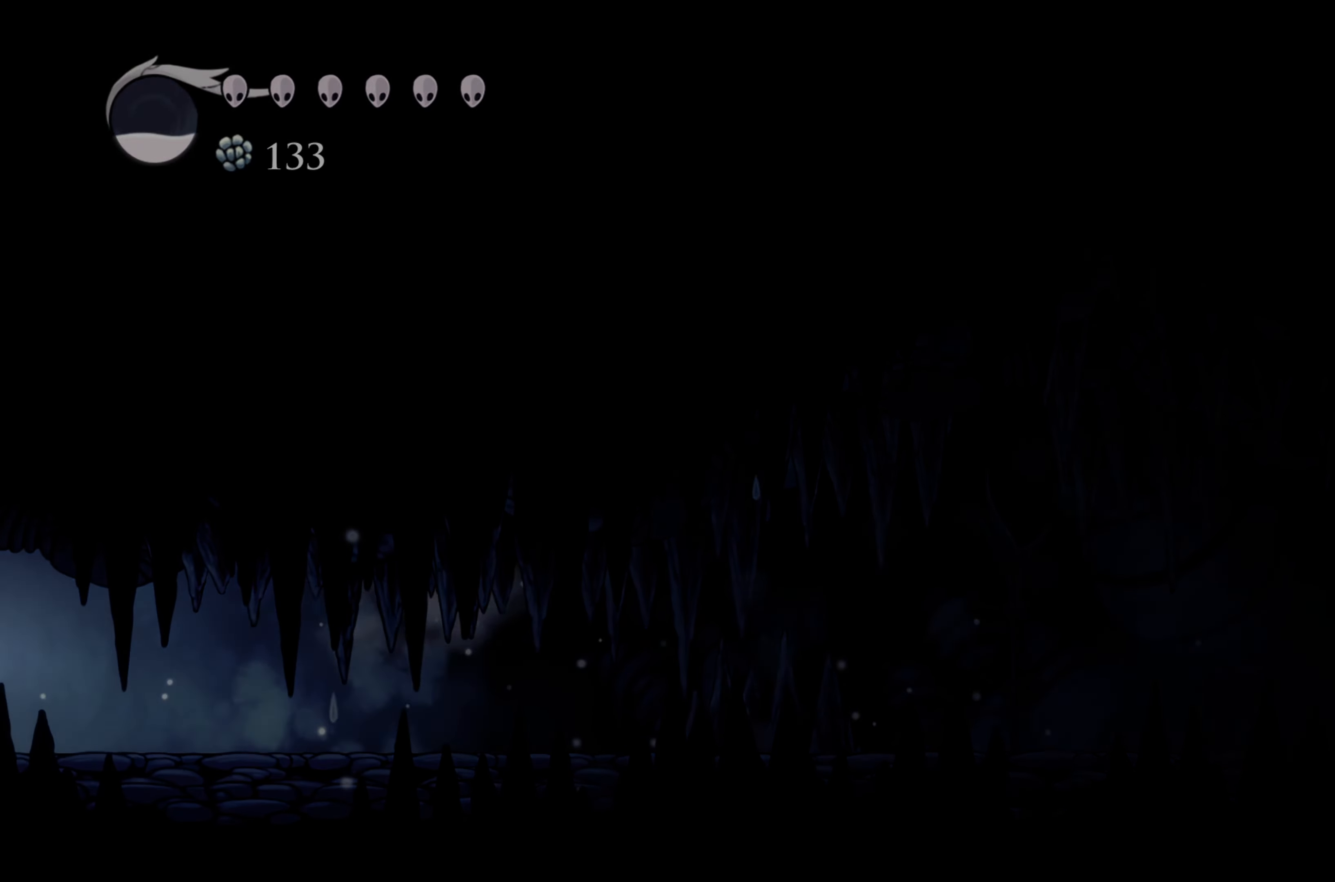
{"buttons": [], "left_stick": "left", "right_stick": "center", "events": []}
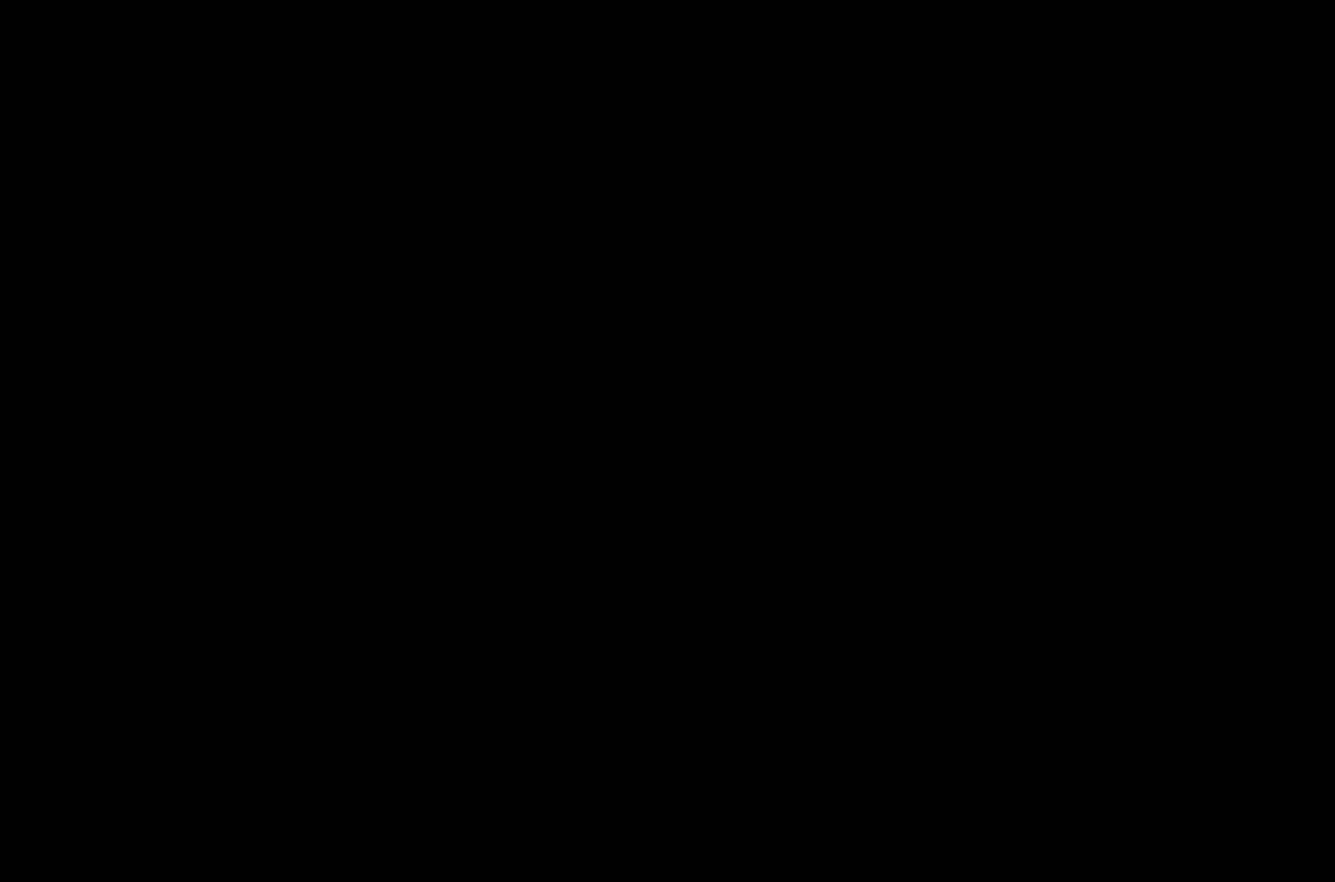
{"buttons": [], "left_stick": "left", "right_stick": "center", "events": []}